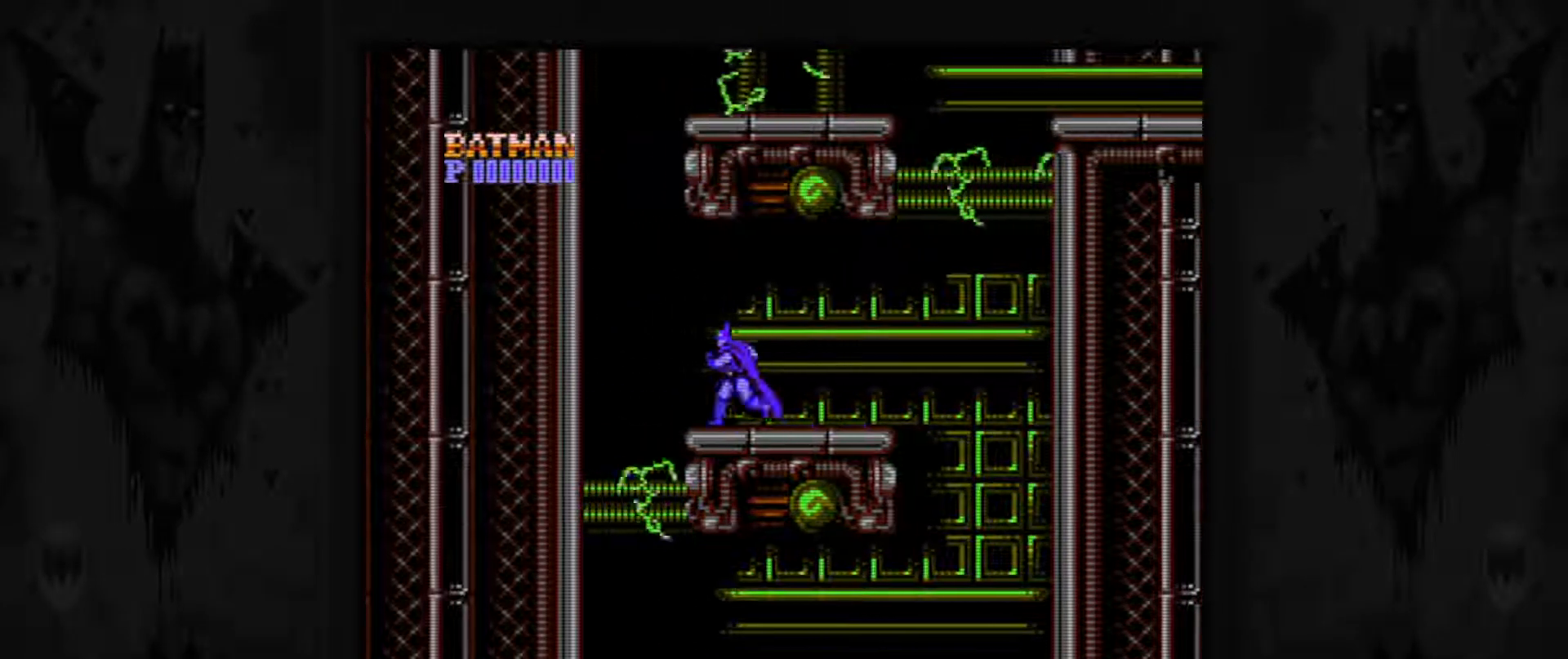
Gameplay with a controller (Nintendo layout); each line is a JSON object with the inputs held at the frame after it. "events" lists button and stick changes between this image and that frame as [ms after this image, input, new state], when the widget could be followed in between. Not read: L3 R3.
{"buttons": ["DPAD_LEFT"], "events": [[100, "A", "down"], [283, "A", "up"]]}
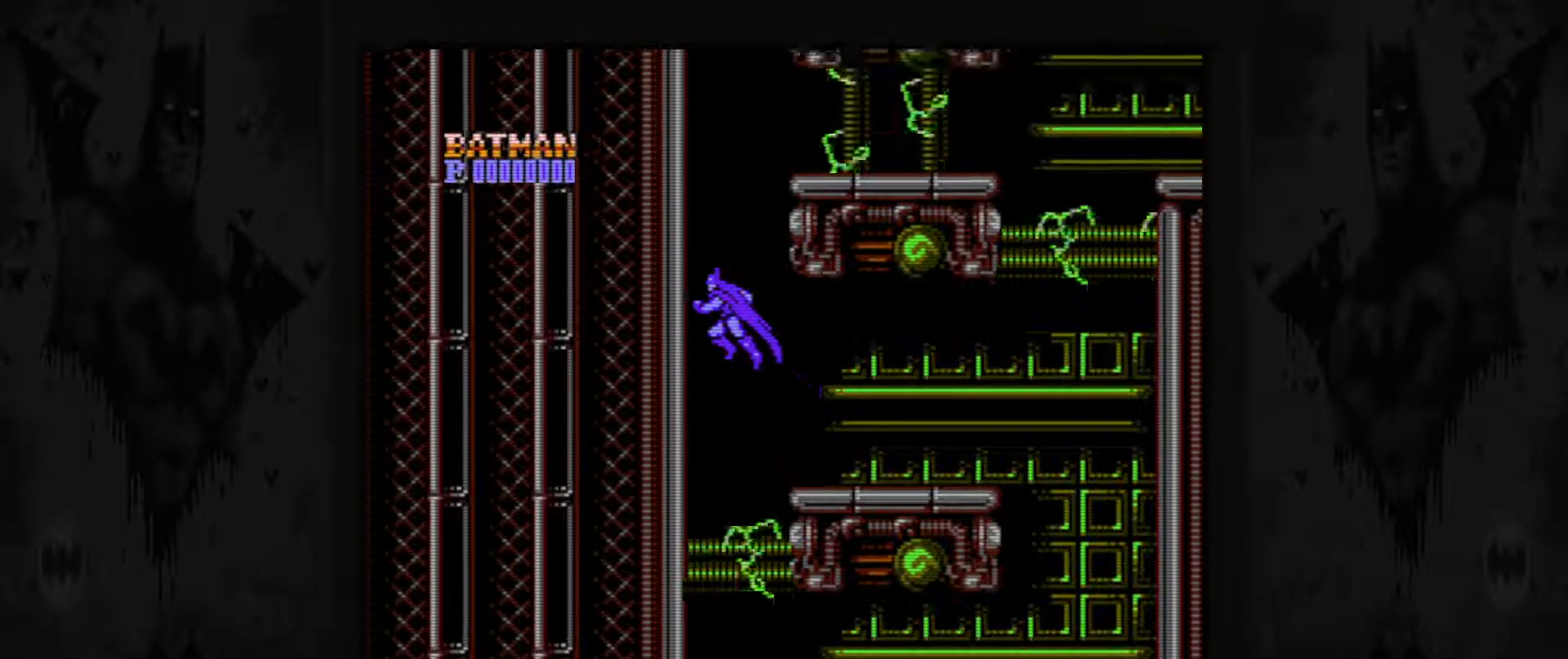
{"buttons": [], "events": [[83, "A", "down"], [100, "DPAD_LEFT", "up"], [350, "A", "up"]]}
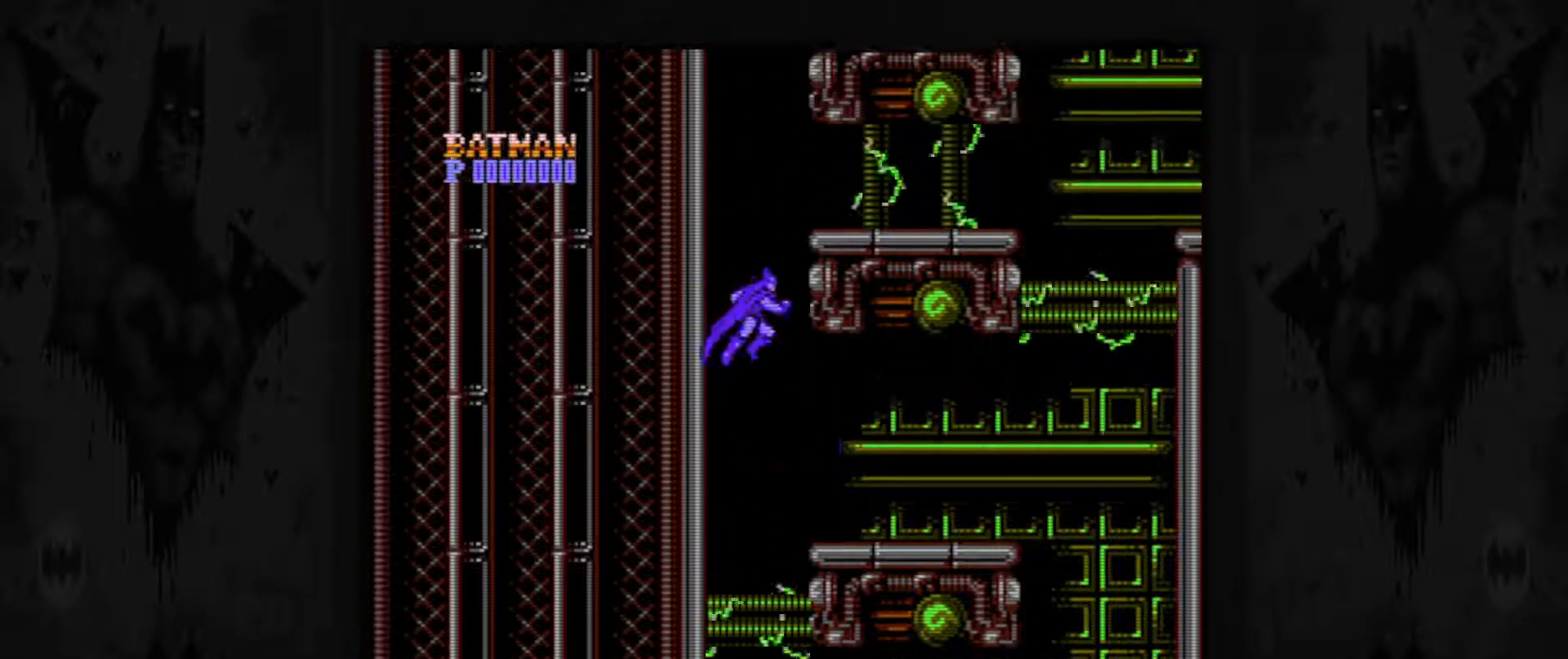
{"buttons": ["A"], "events": [[150, "A", "down"]]}
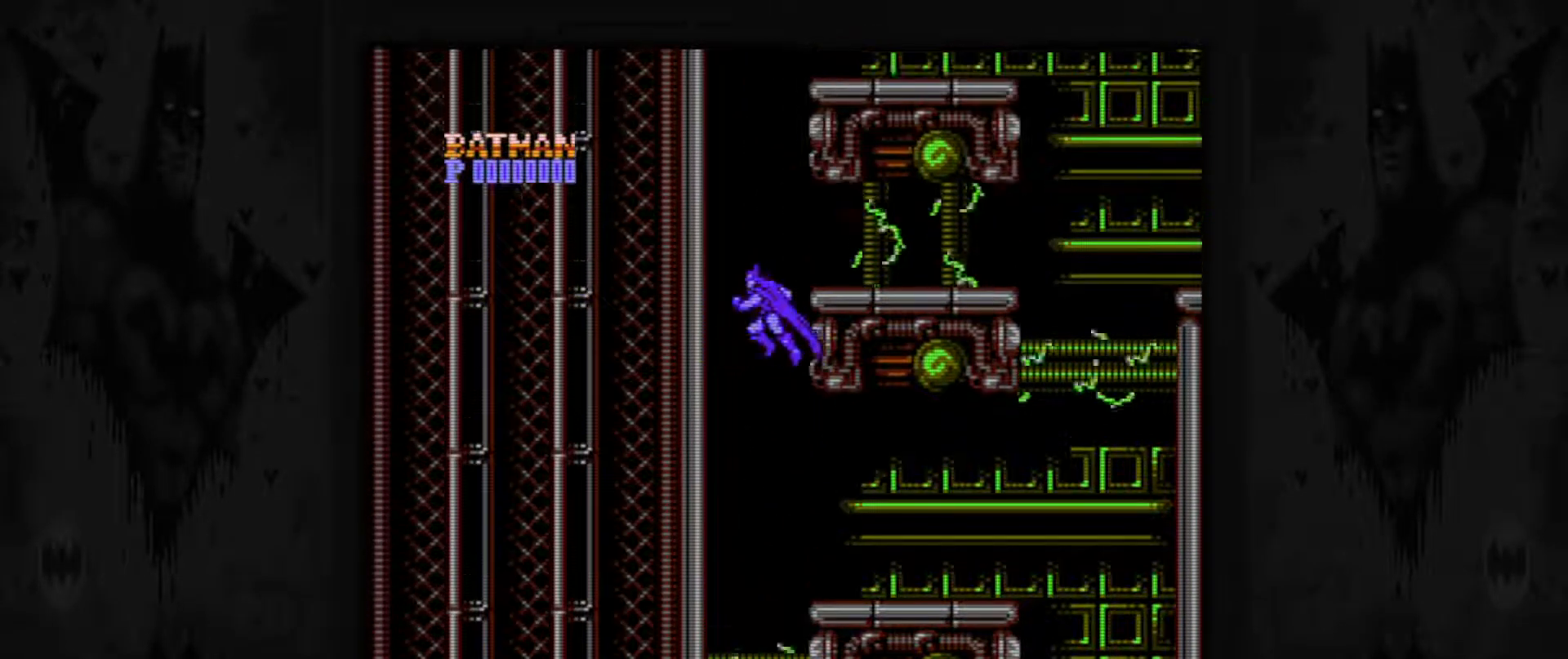
{"buttons": ["A"], "events": [[233, "A", "up"], [450, "A", "down"]]}
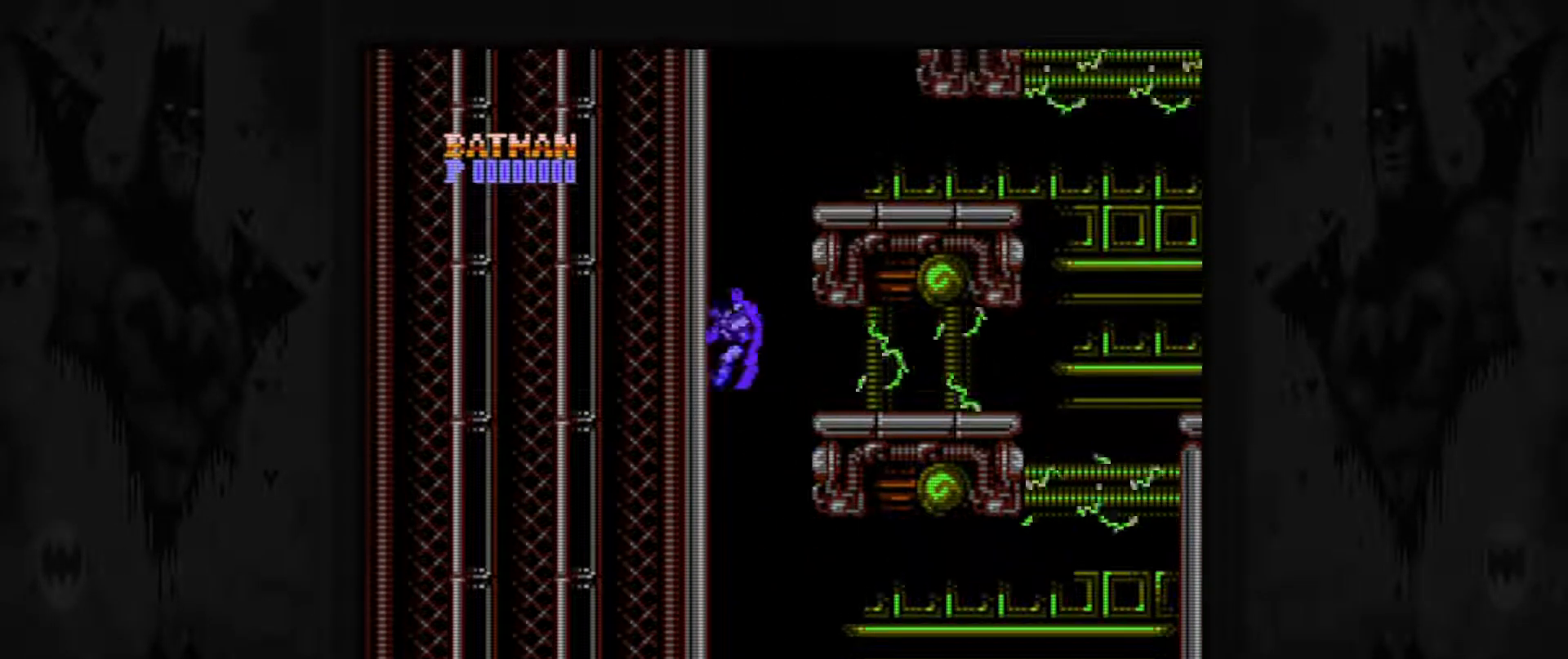
{"buttons": [], "events": [[217, "A", "up"]]}
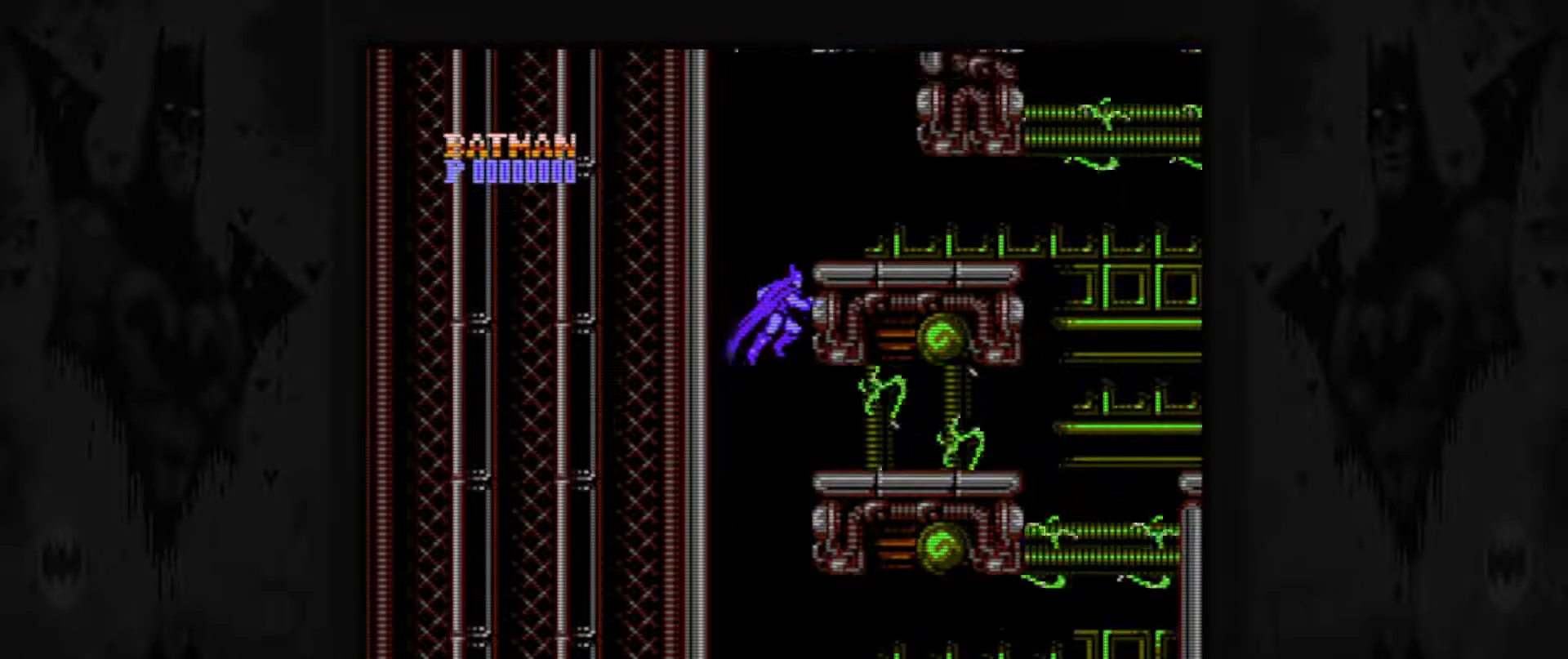
{"buttons": [], "events": [[67, "A", "down"], [167, "A", "up"]]}
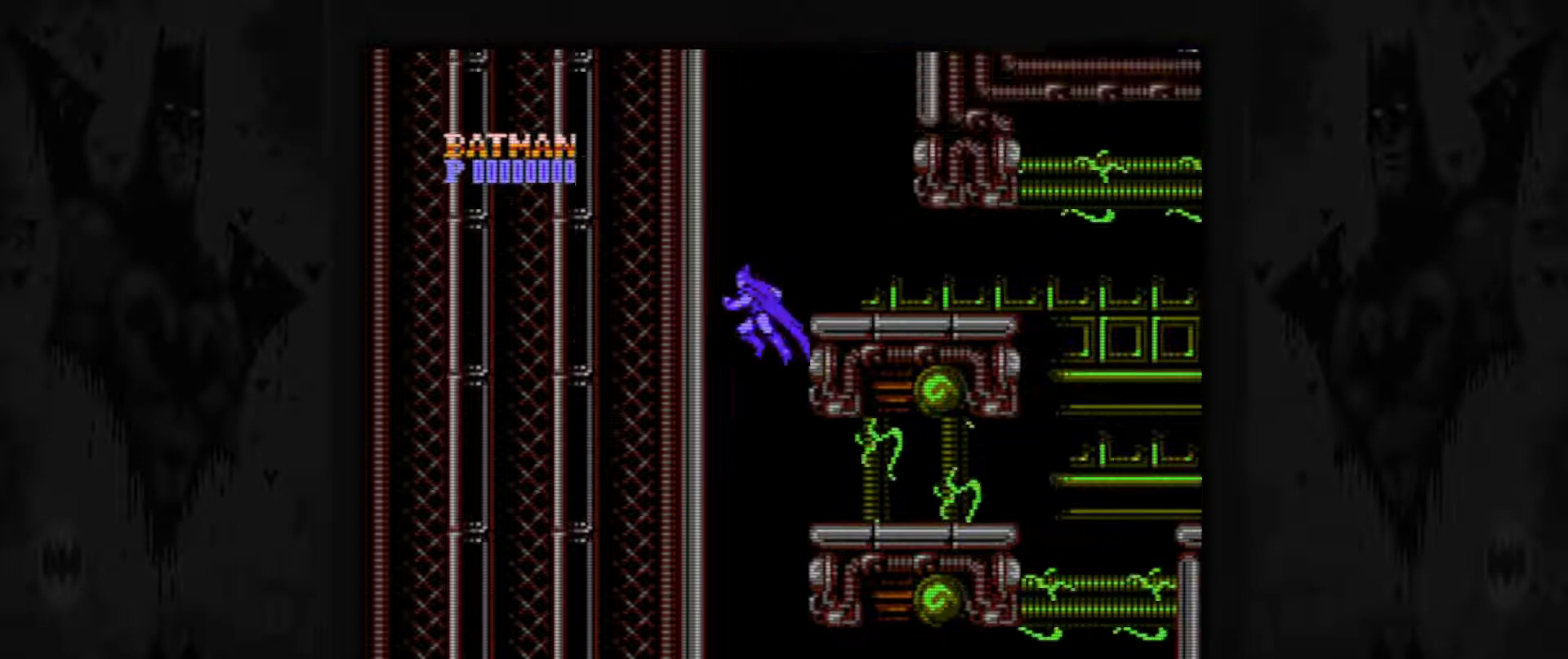
{"buttons": [], "events": [[217, "A", "down"], [500, "A", "up"]]}
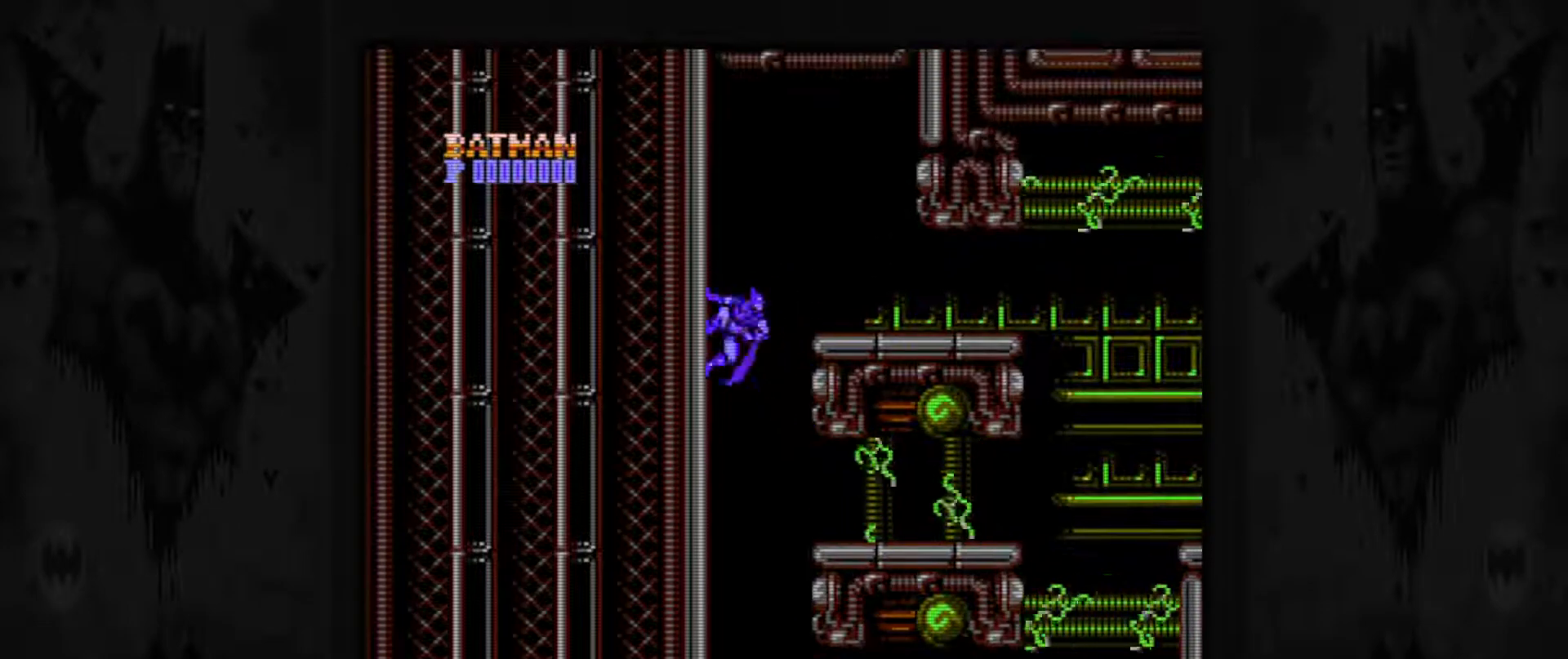
{"buttons": ["DPAD_RIGHT"], "events": [[200, "DPAD_RIGHT", "down"]]}
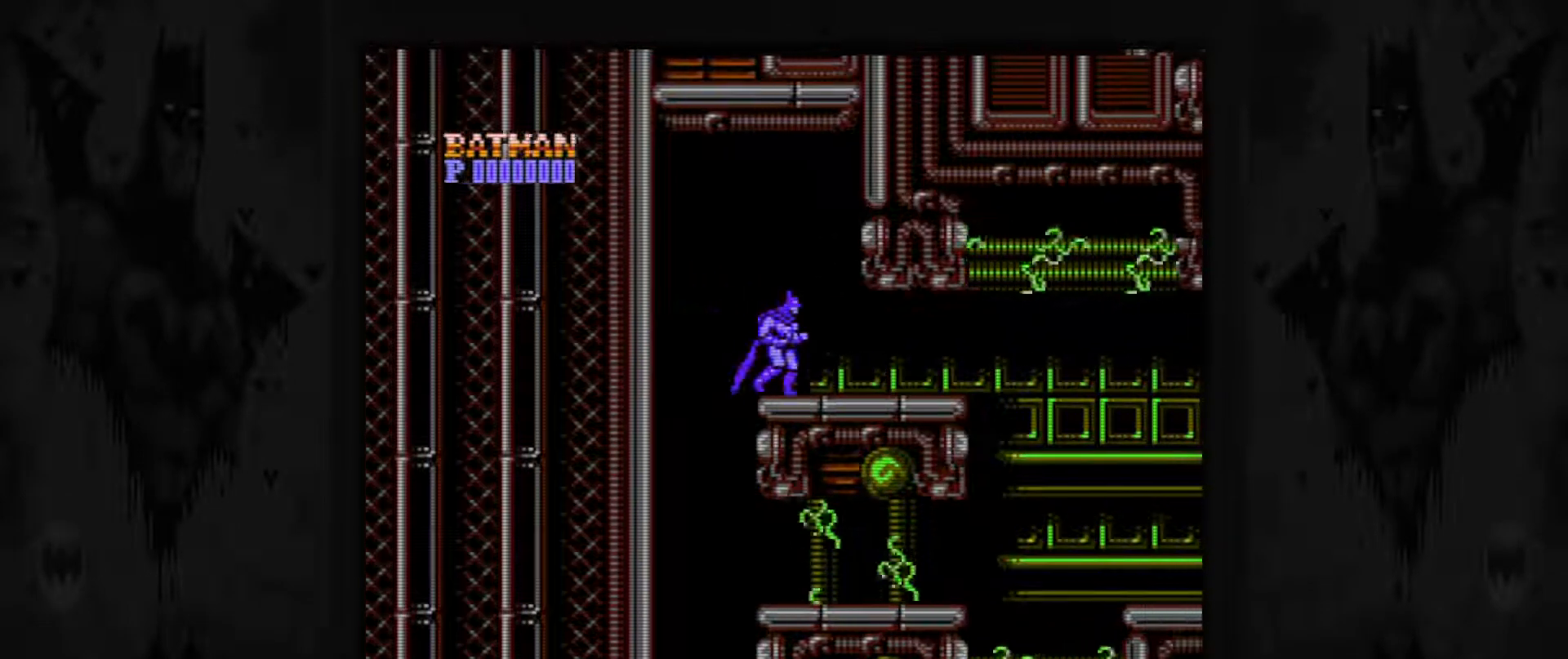
{"buttons": ["DPAD_RIGHT"], "events": []}
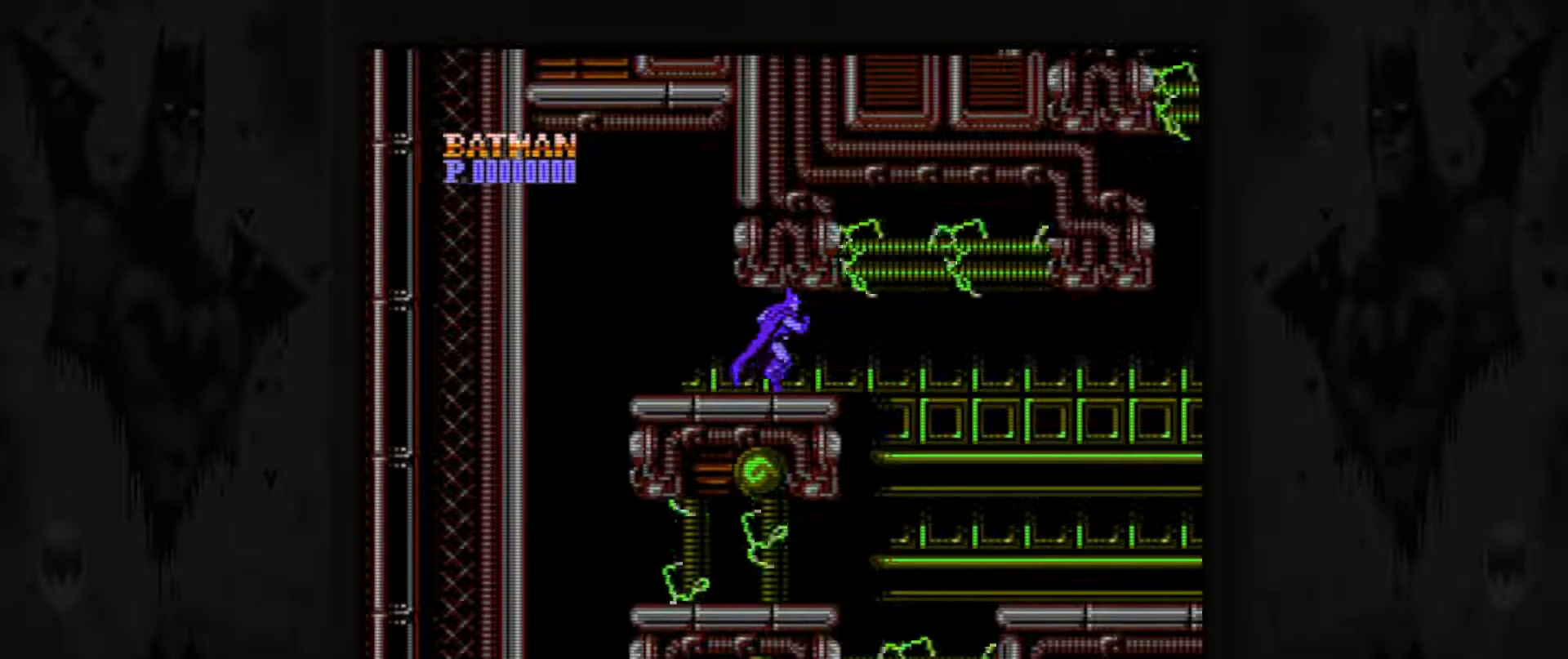
{"buttons": ["DPAD_LEFT"], "events": [[350, "DPAD_RIGHT", "up"], [417, "DPAD_LEFT", "down"]]}
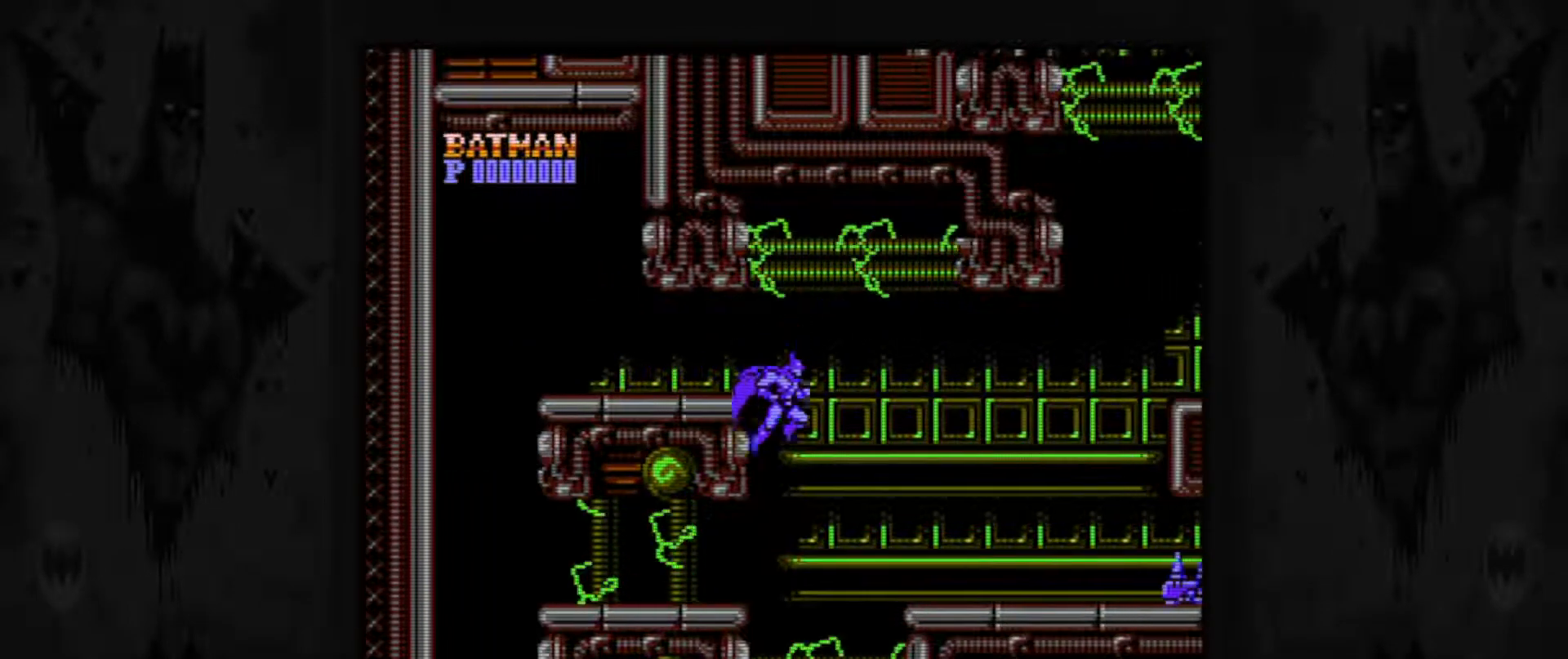
{"buttons": ["DPAD_RIGHT"], "events": [[83, "A", "down"], [117, "DPAD_LEFT", "up"], [200, "A", "up"], [300, "DPAD_RIGHT", "down"]]}
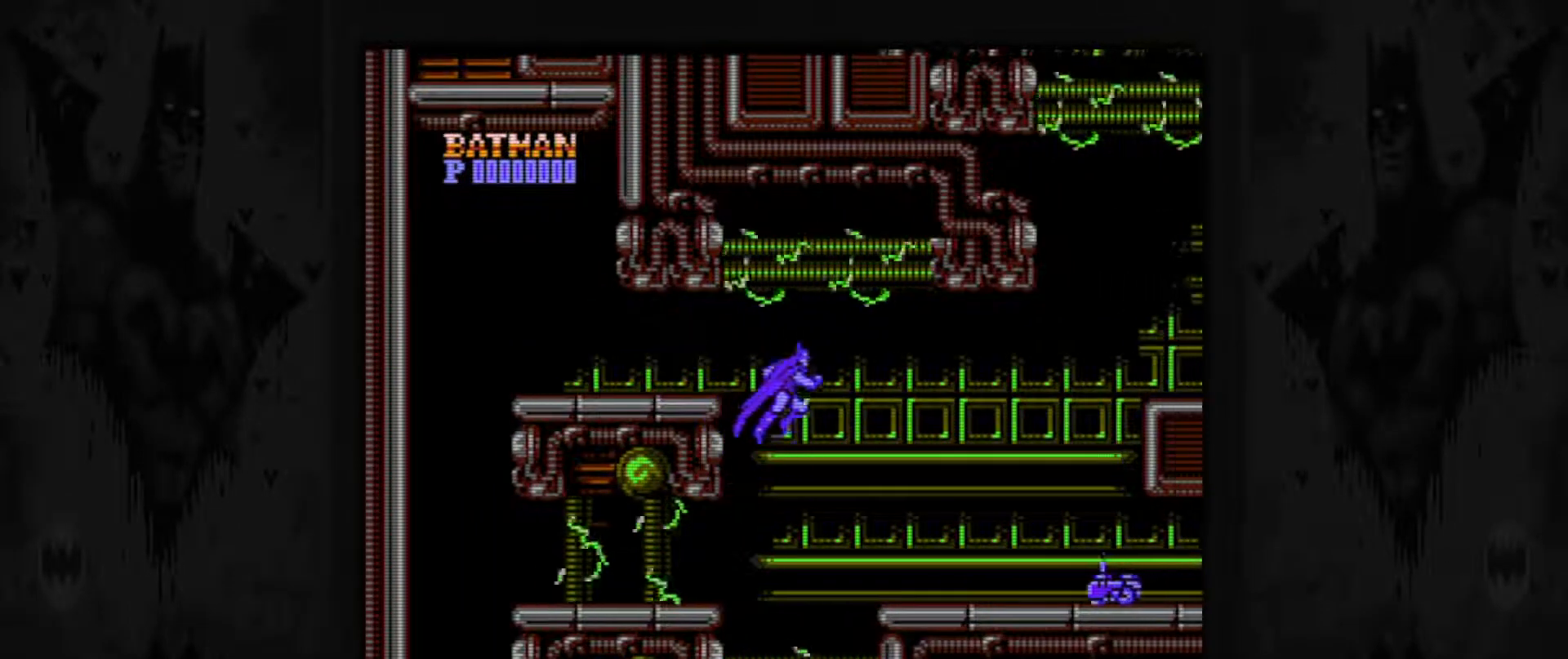
{"buttons": [], "events": [[100, "DPAD_RIGHT", "up"]]}
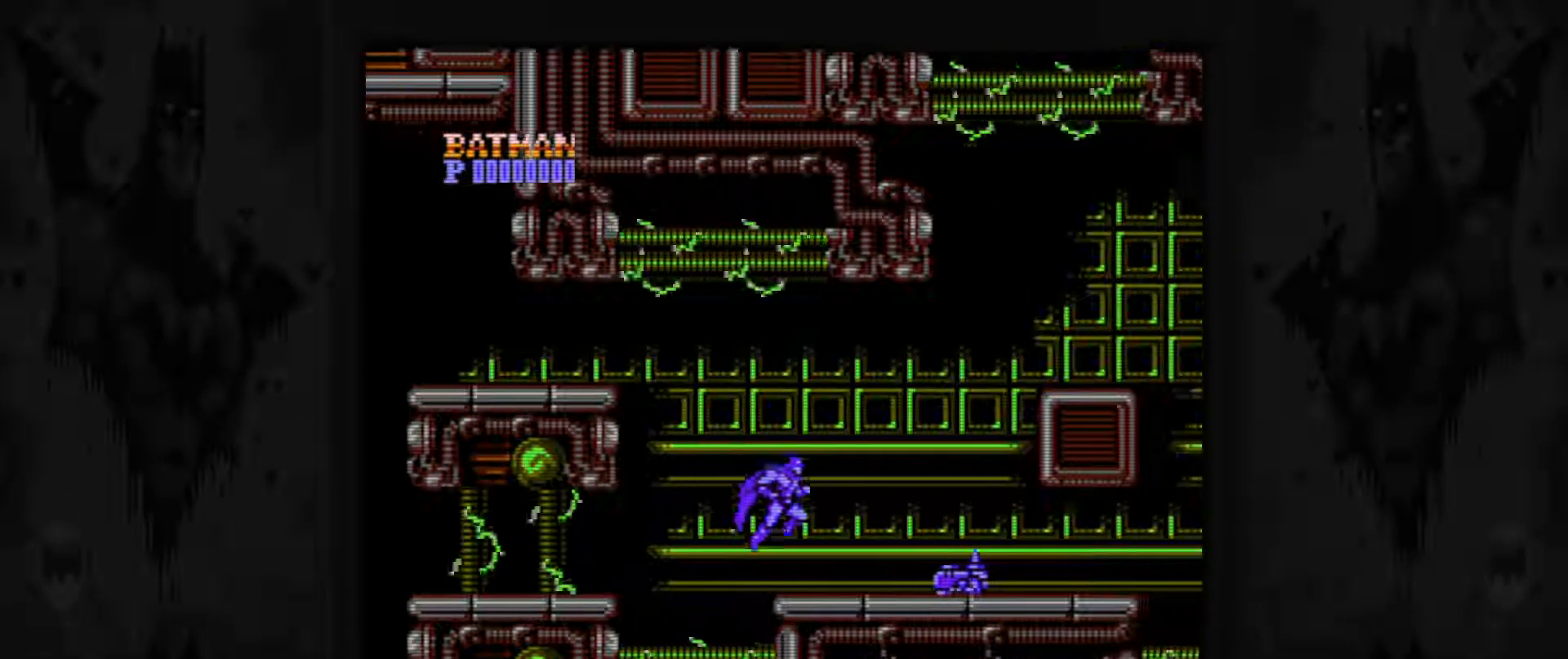
{"buttons": ["B", "DPAD_DOWN"], "events": [[100, "DPAD_DOWN", "down"], [183, "B", "down"], [283, "B", "up"], [367, "B", "down"], [450, "B", "up"], [500, "B", "down"]]}
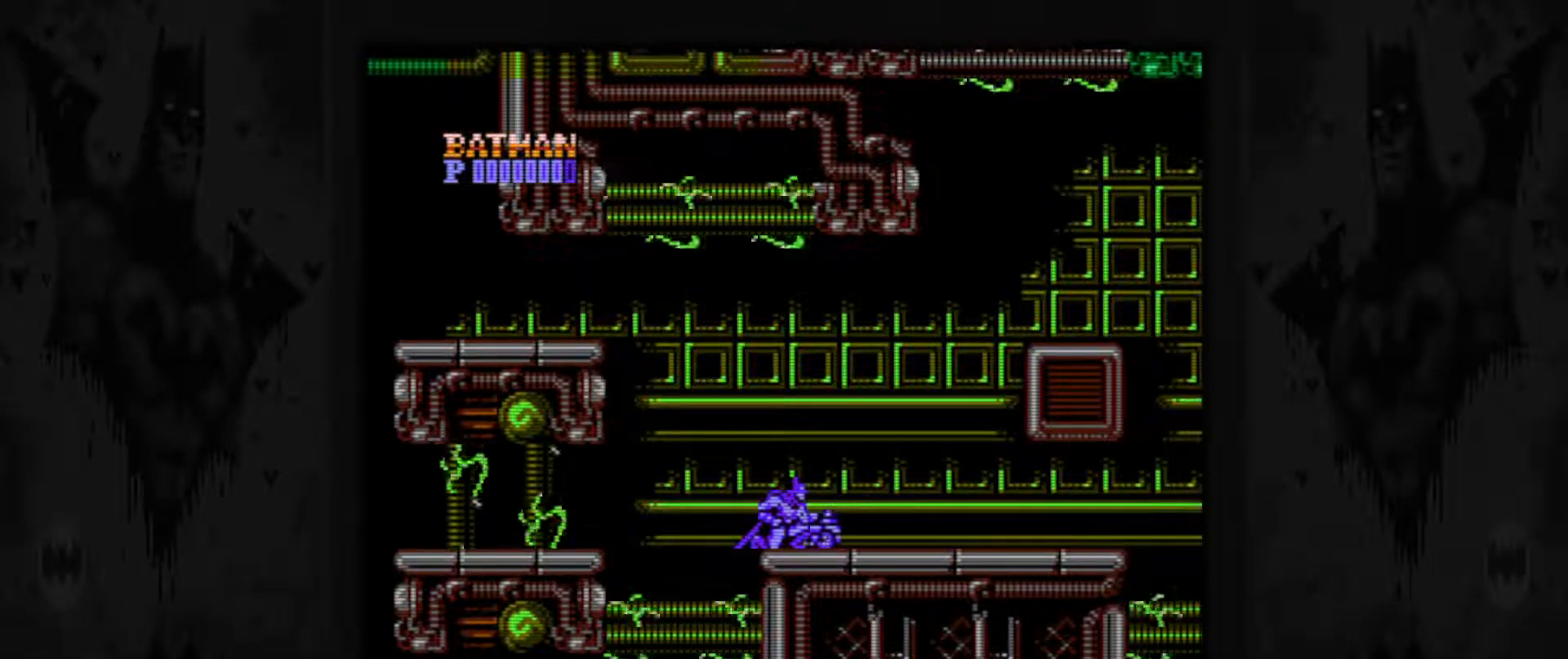
{"buttons": [], "events": [[117, "B", "up"], [183, "B", "down"], [283, "B", "up"], [350, "DPAD_DOWN", "up"]]}
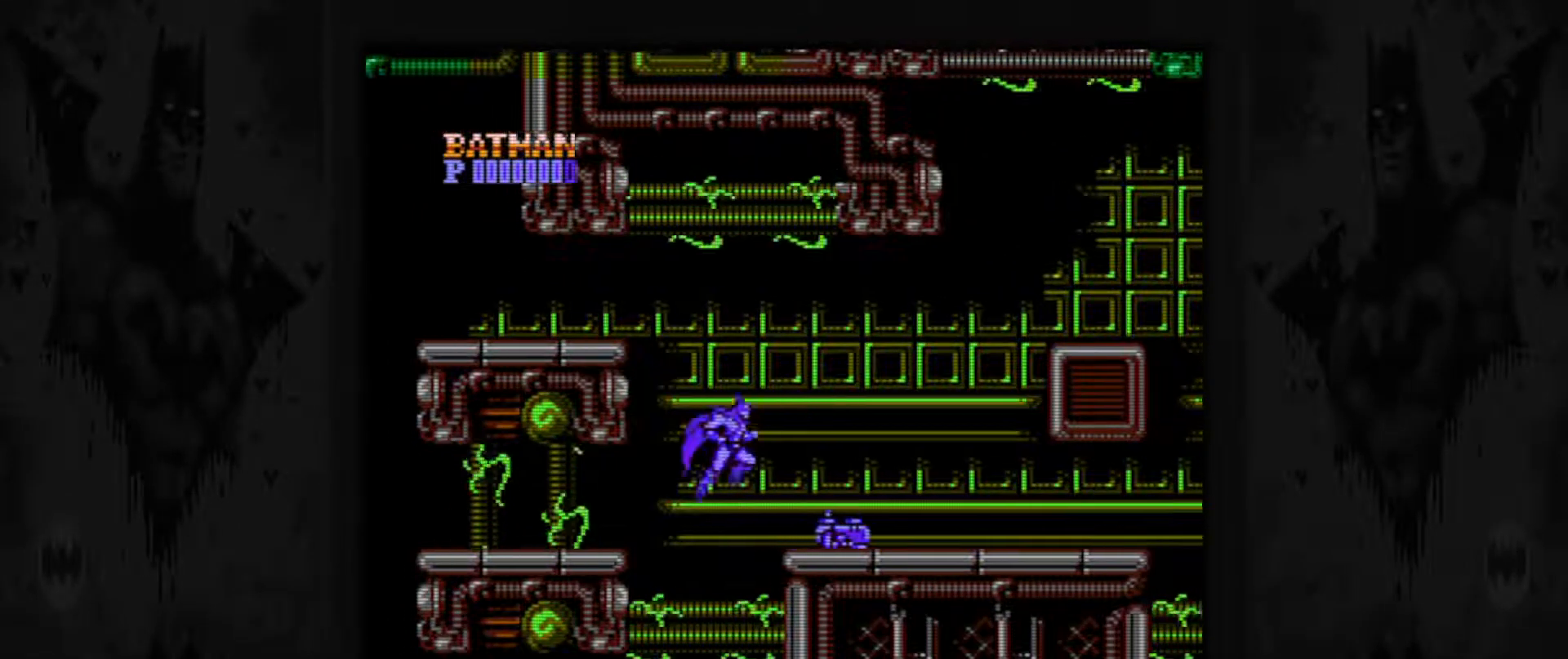
{"buttons": ["DPAD_RIGHT"], "events": [[50, "DPAD_RIGHT", "down"], [367, "A", "down"], [483, "A", "up"]]}
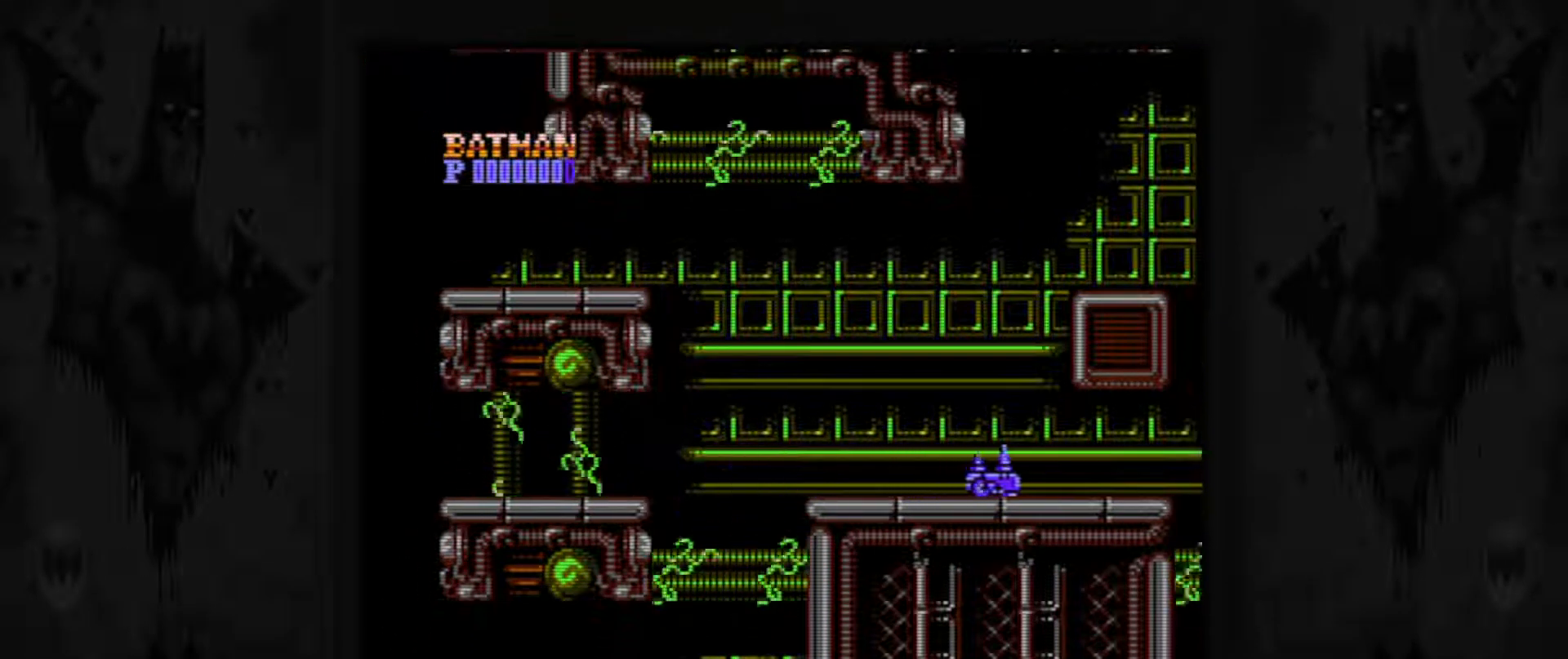
{"buttons": [], "events": [[250, "DPAD_RIGHT", "up"]]}
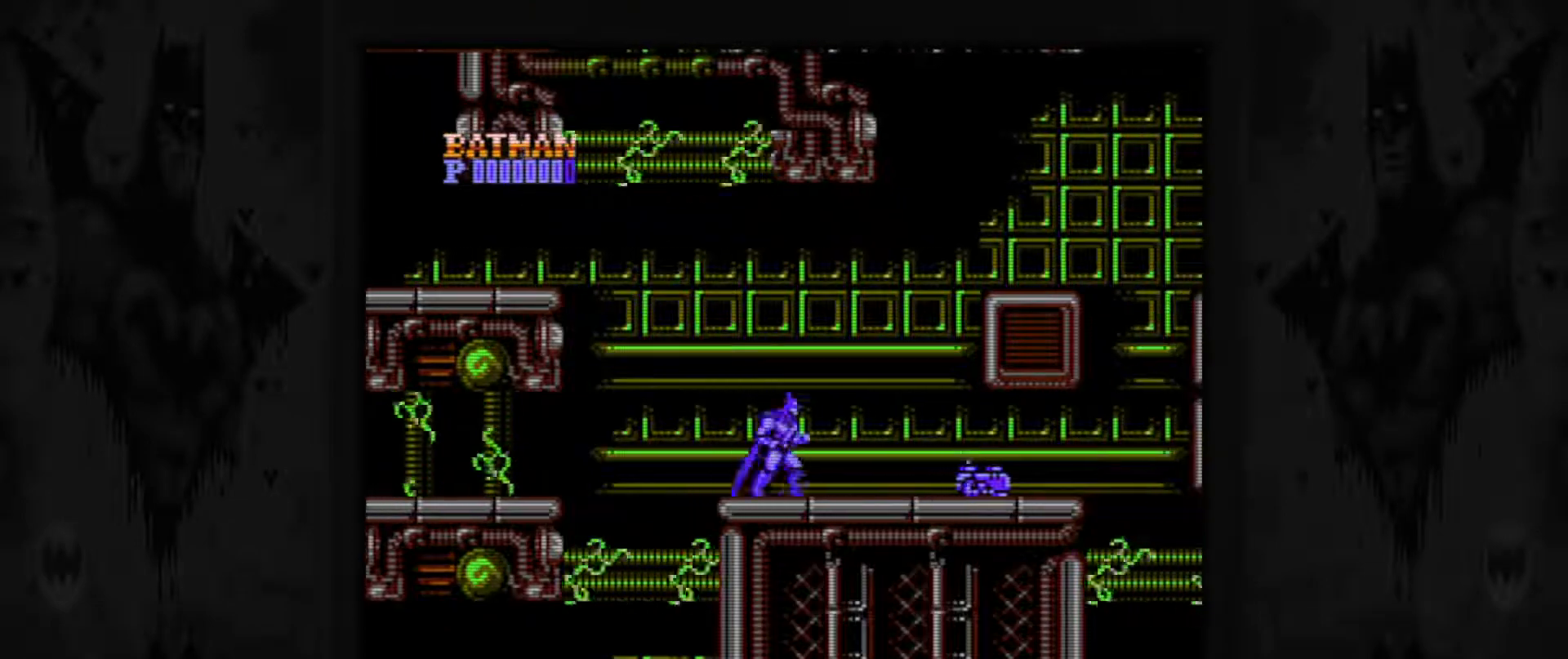
{"buttons": ["DPAD_DOWN"], "events": [[17, "DPAD_DOWN", "down"]]}
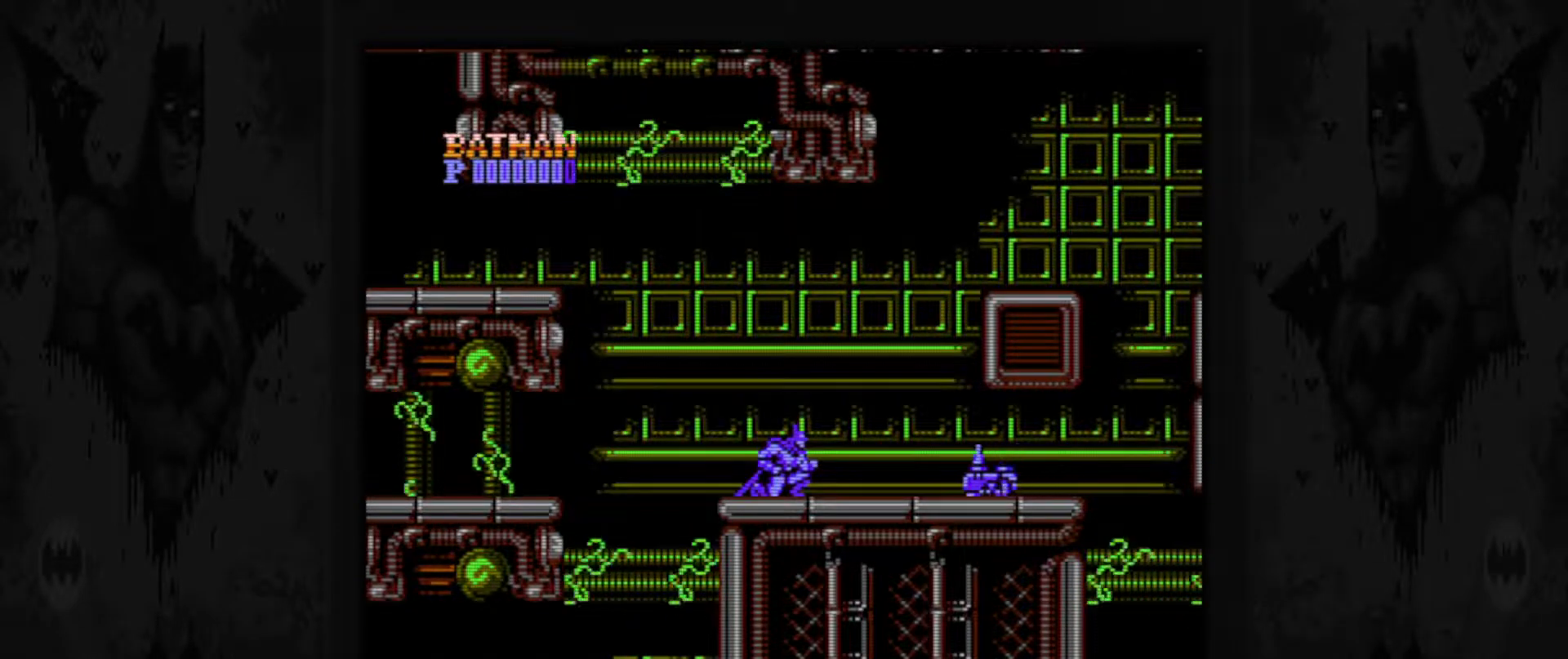
{"buttons": ["DPAD_DOWN"], "events": [[200, "B", "down"], [300, "B", "up"], [417, "B", "down"], [500, "B", "up"]]}
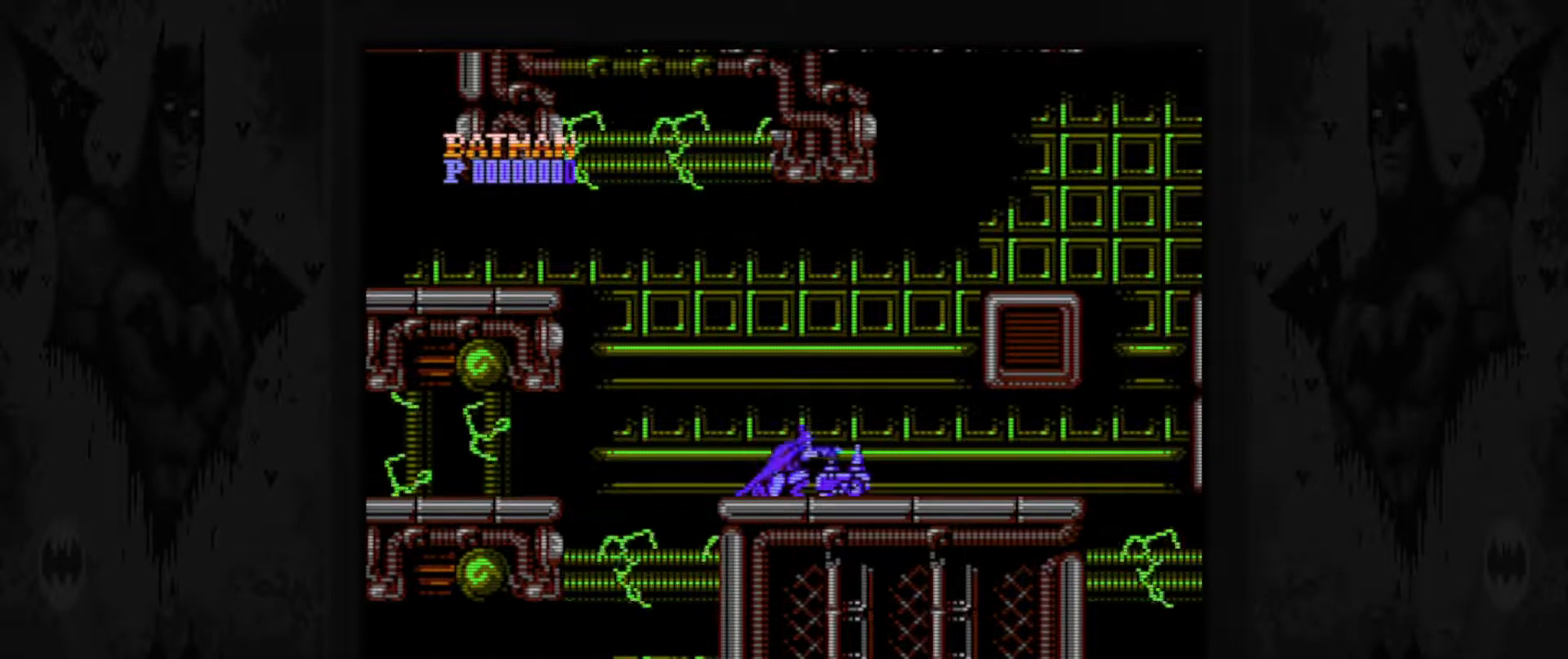
{"buttons": [], "events": [[50, "B", "down"], [183, "B", "up"], [217, "DPAD_DOWN", "up"]]}
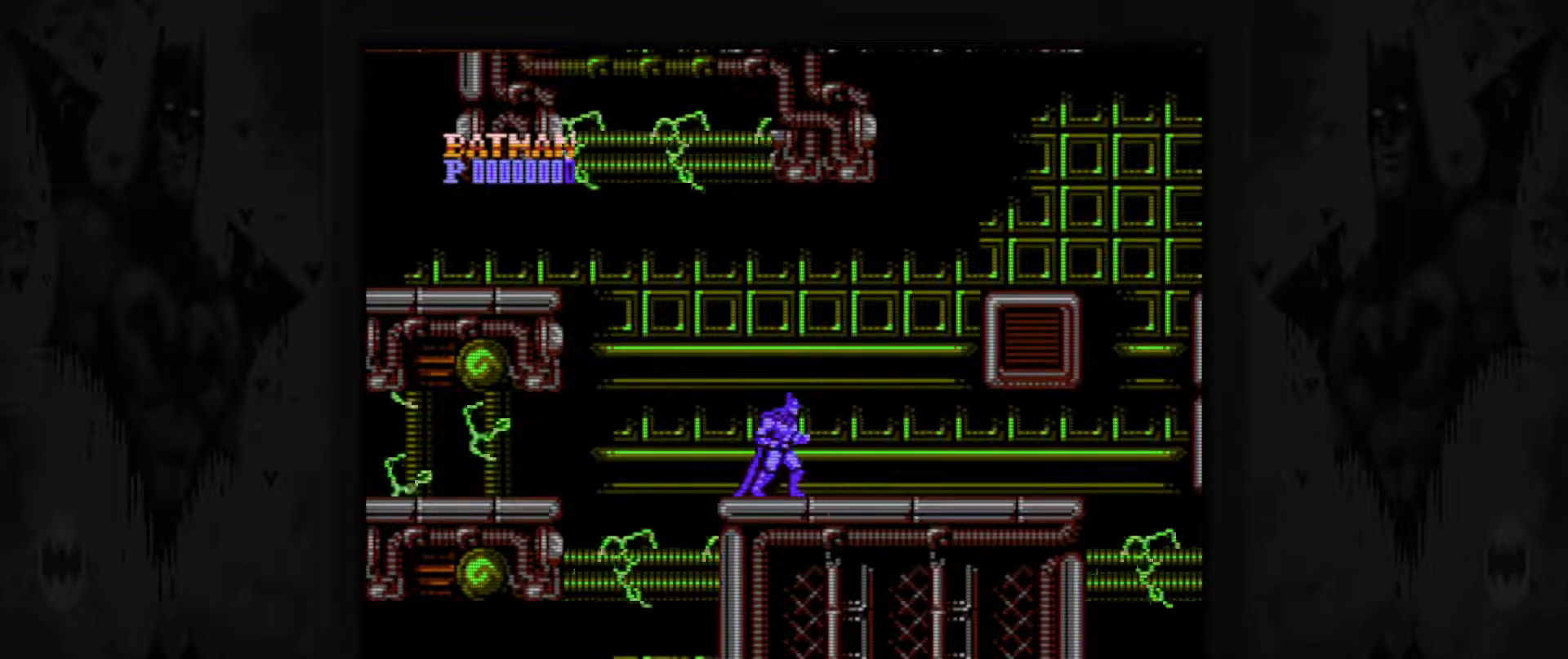
{"buttons": ["A", "DPAD_RIGHT"], "events": [[17, "DPAD_RIGHT", "down"], [350, "A", "down"]]}
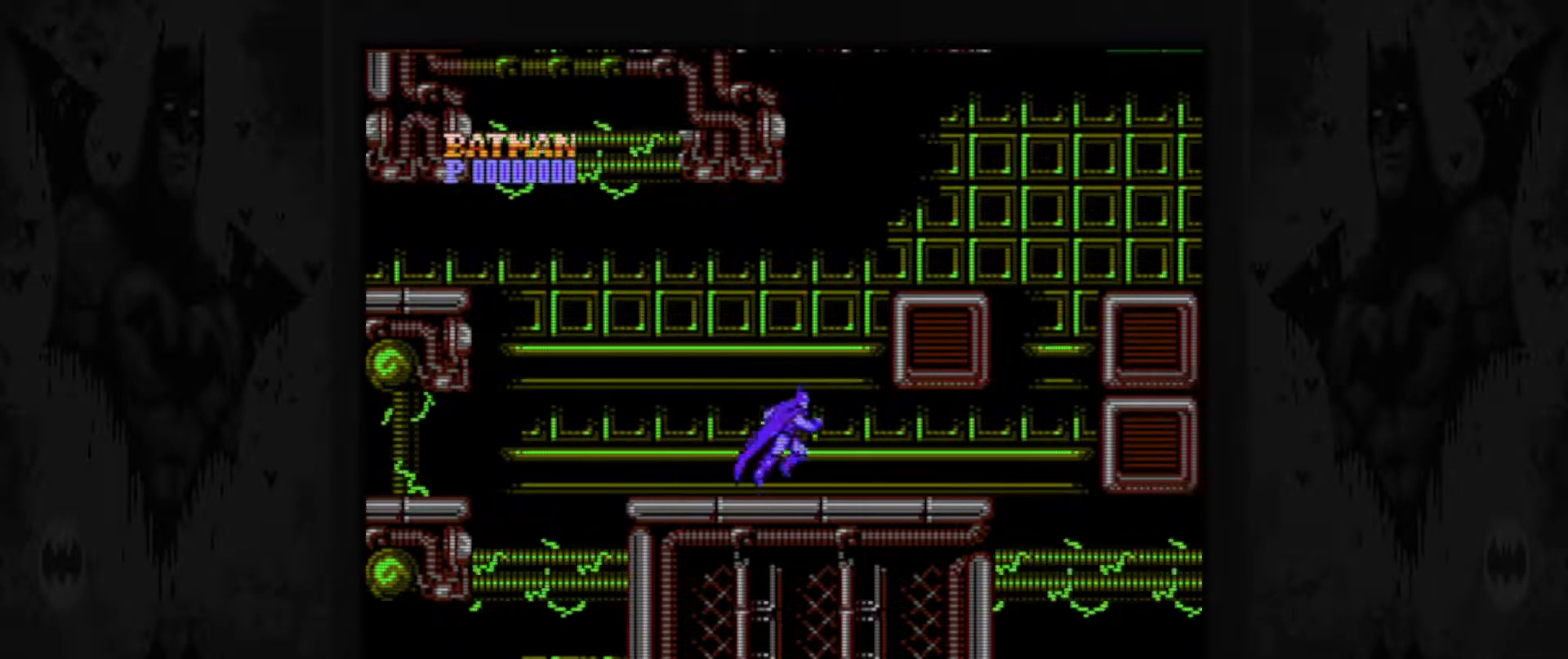
{"buttons": ["A"], "events": [[50, "A", "up"], [283, "DPAD_RIGHT", "up"], [317, "A", "down"]]}
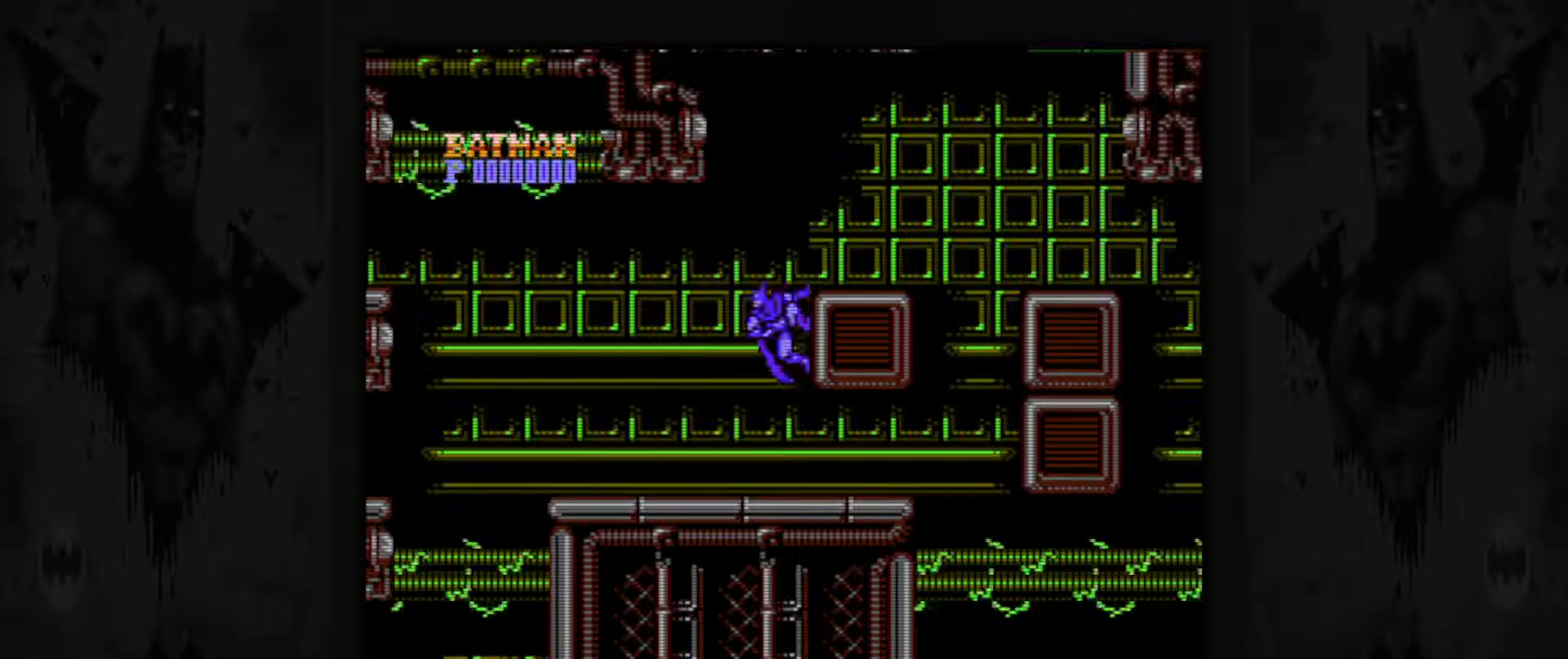
{"buttons": [], "events": [[233, "A", "up"], [400, "A", "down"], [467, "A", "up"]]}
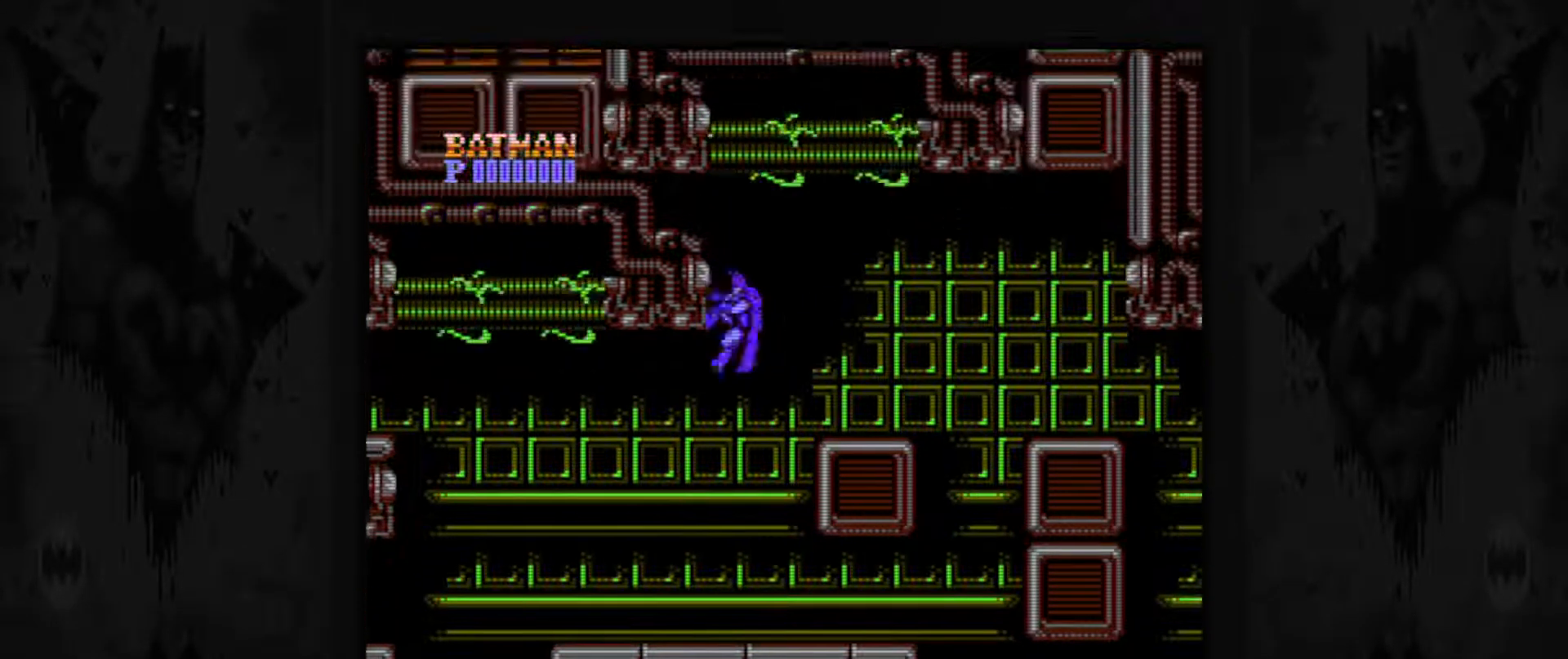
{"buttons": [], "events": []}
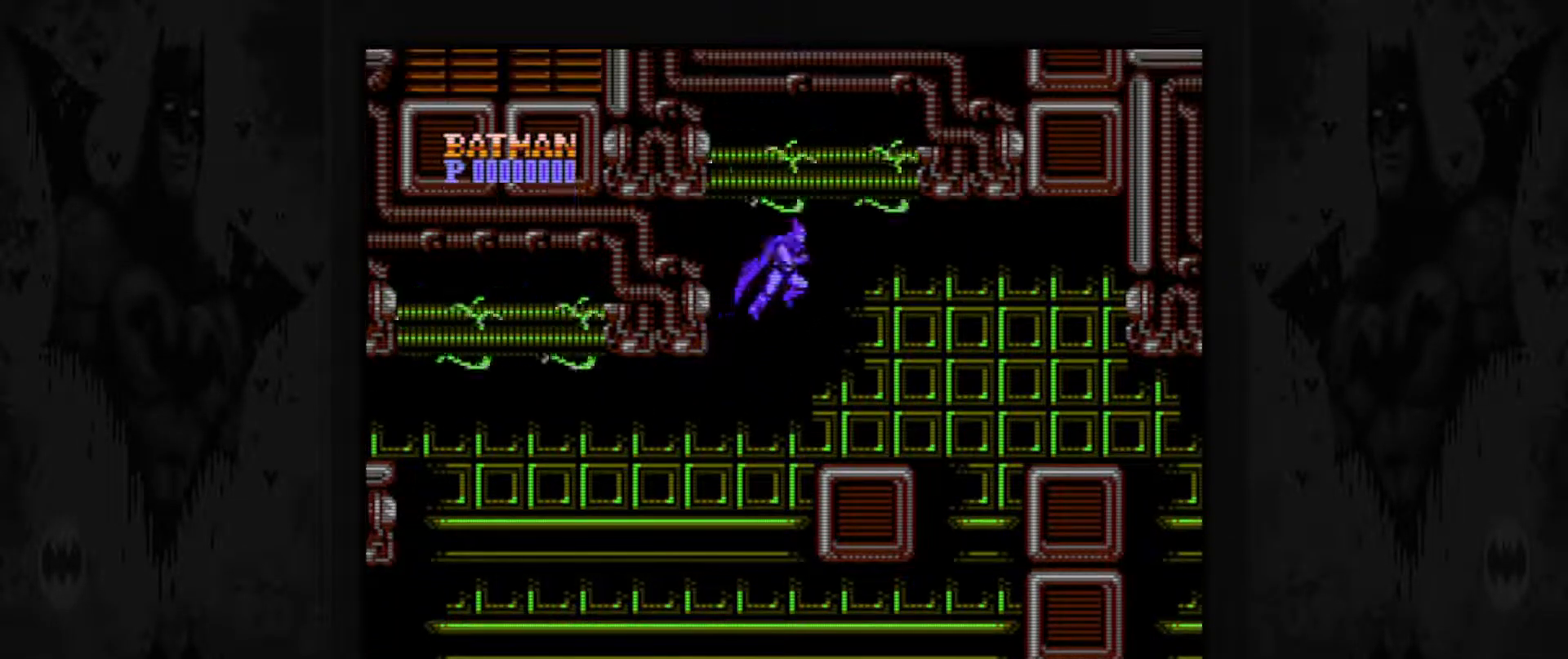
{"buttons": ["A", "DPAD_RIGHT"], "events": [[217, "DPAD_RIGHT", "down"], [483, "A", "down"]]}
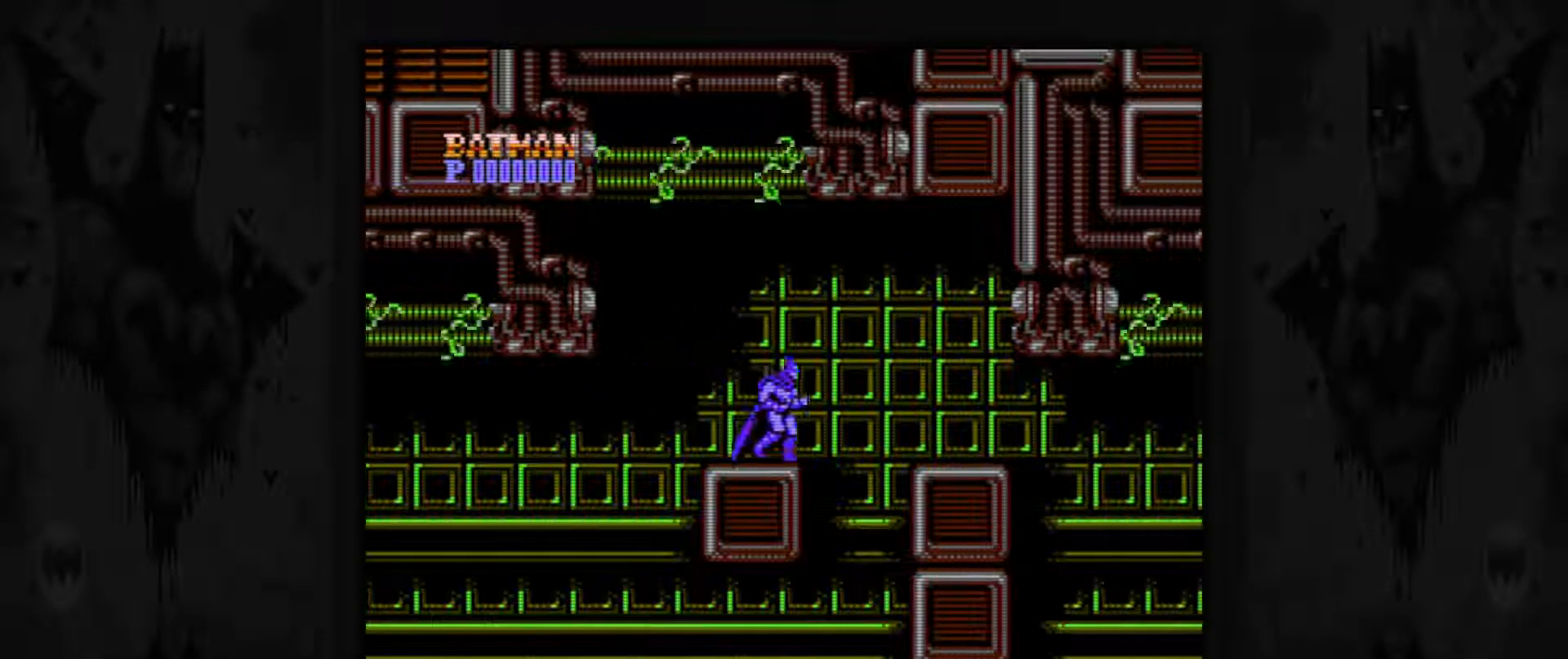
{"buttons": ["DPAD_RIGHT"], "events": [[100, "A", "up"]]}
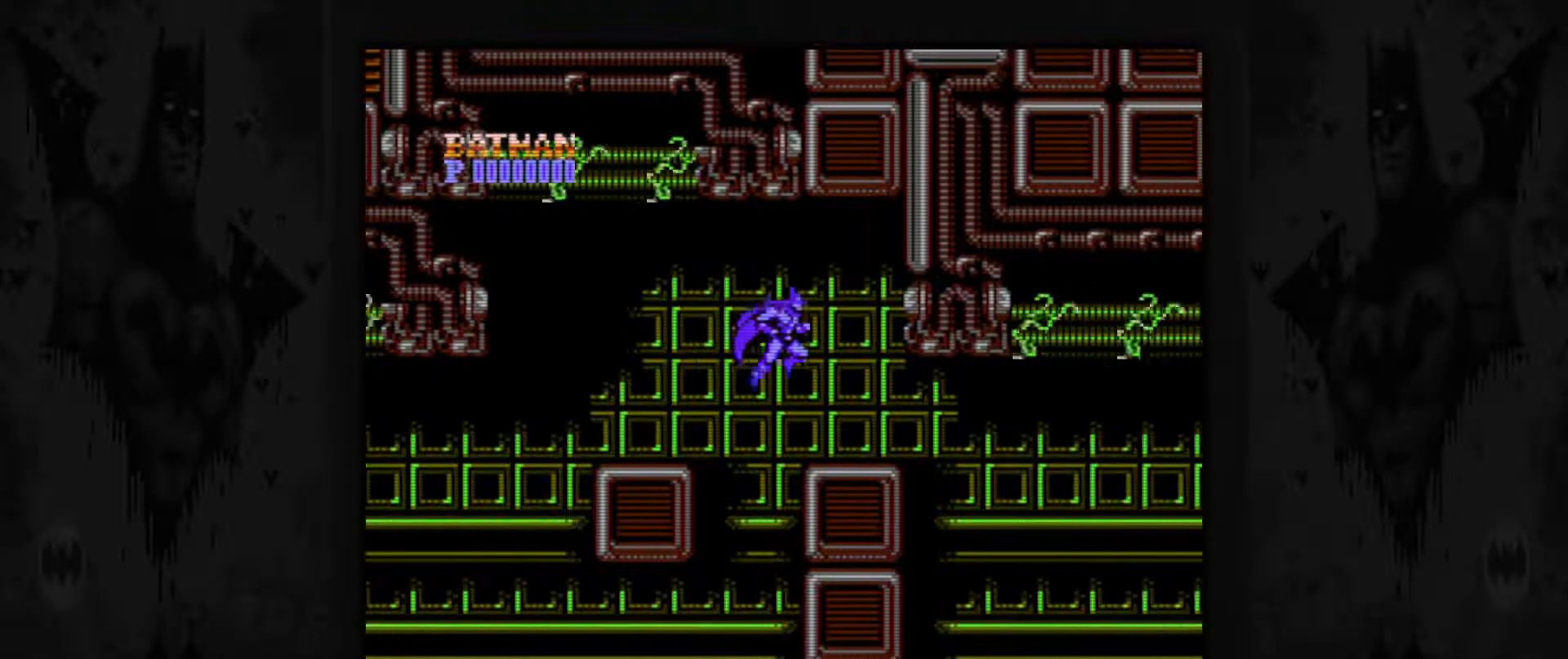
{"buttons": ["DPAD_RIGHT"], "events": []}
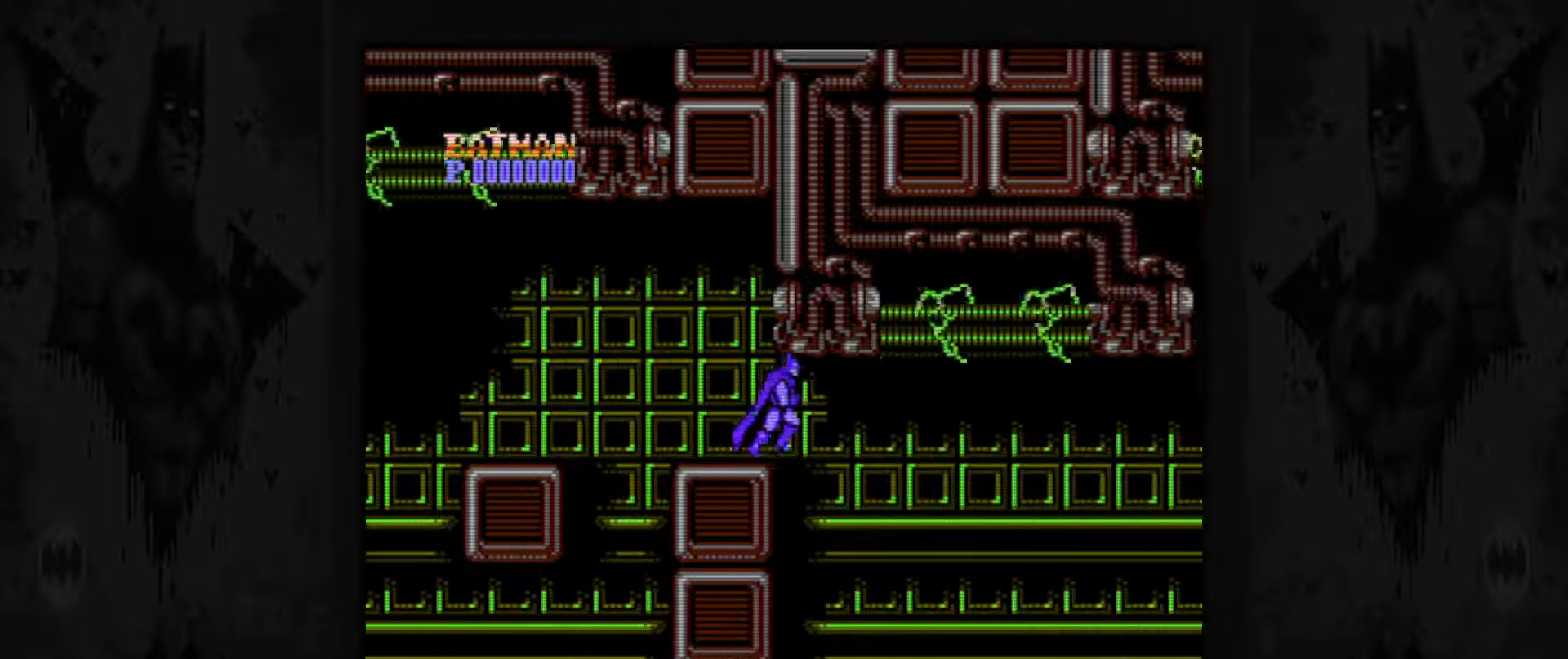
{"buttons": ["A", "DPAD_LEFT"], "events": [[150, "DPAD_RIGHT", "up"], [250, "DPAD_LEFT", "down"], [483, "A", "down"]]}
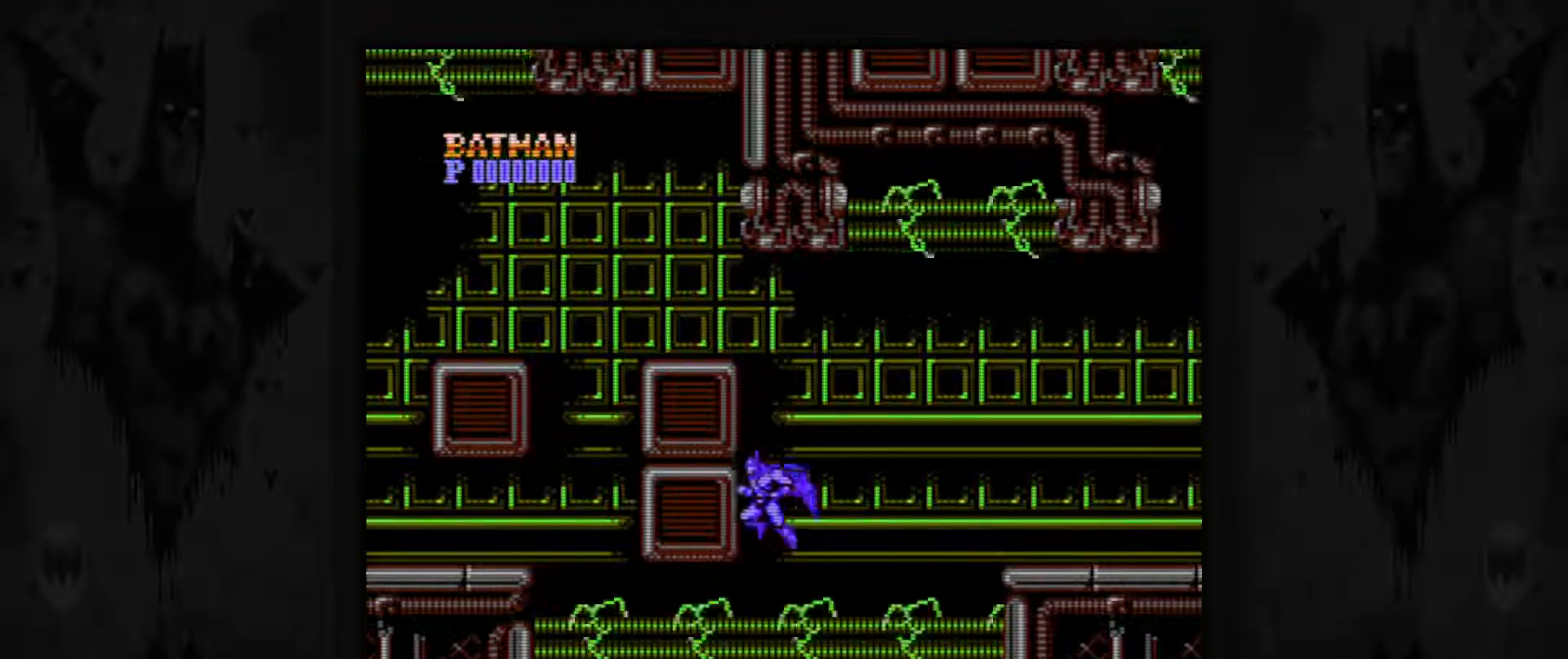
{"buttons": ["A", "DPAD_RIGHT"], "events": [[17, "DPAD_LEFT", "up"], [200, "DPAD_RIGHT", "down"]]}
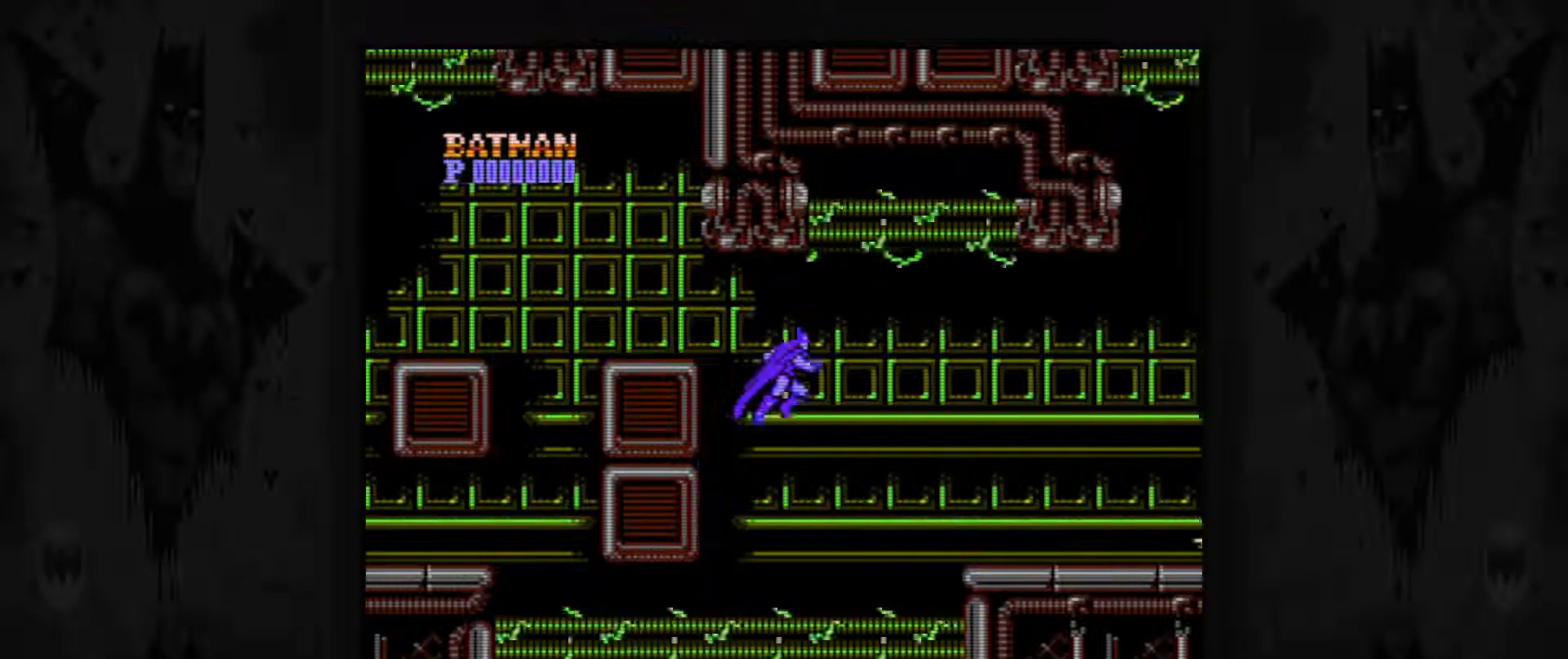
{"buttons": ["DPAD_RIGHT"], "events": [[150, "A", "up"]]}